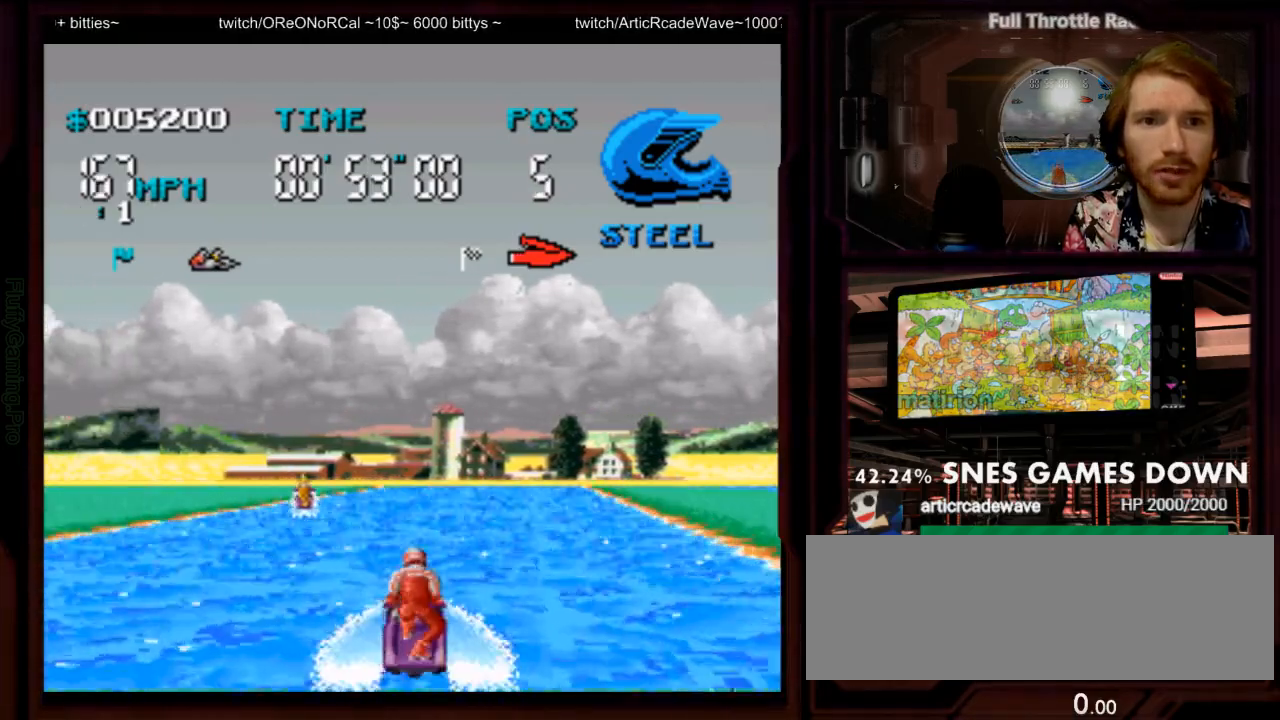
Gameplay with a controller (Nintendo layout); each line is a JSON object with the inputs held at the frame after it. "events" lists button and stick changes between this image and that frame as [ms after this image, input, new state], when the widget could be followed in between. Not read: L3 R3 SELECT.
{"buttons": ["A"], "events": [[50, "DPAD_RIGHT", "up"], [267, "DPAD_RIGHT", "down"], [433, "DPAD_RIGHT", "up"]]}
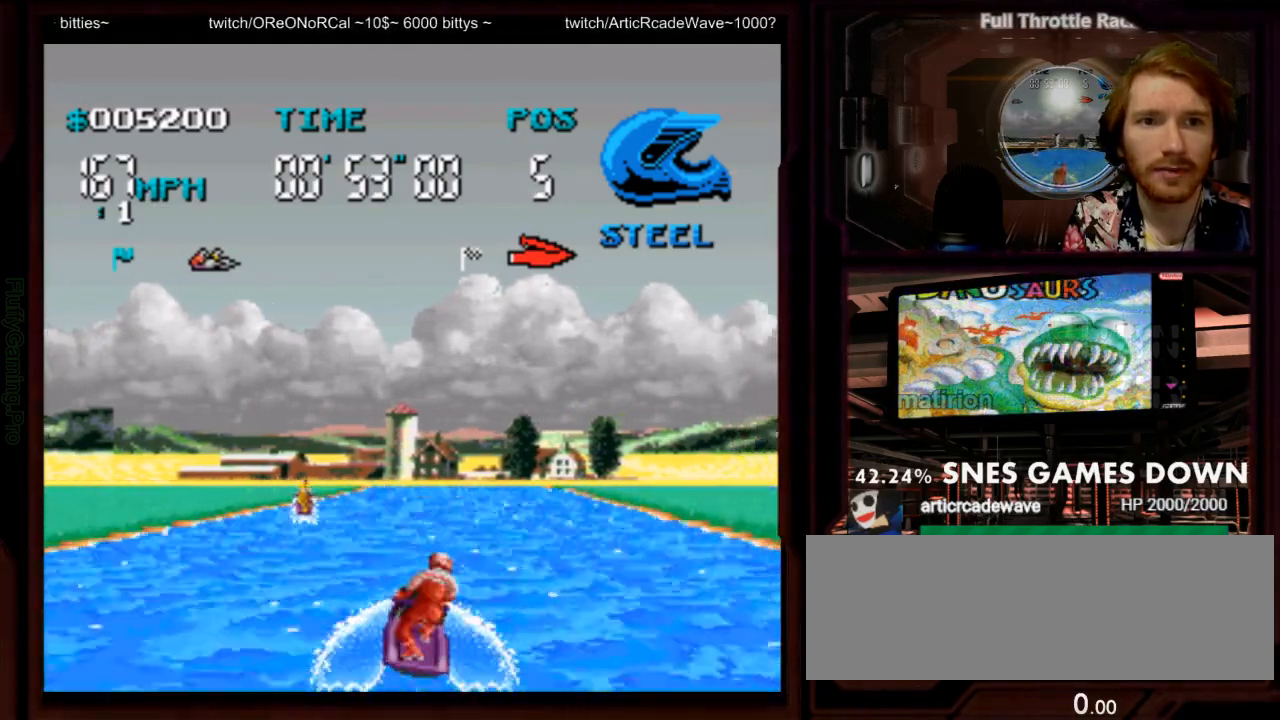
{"buttons": ["A"], "events": []}
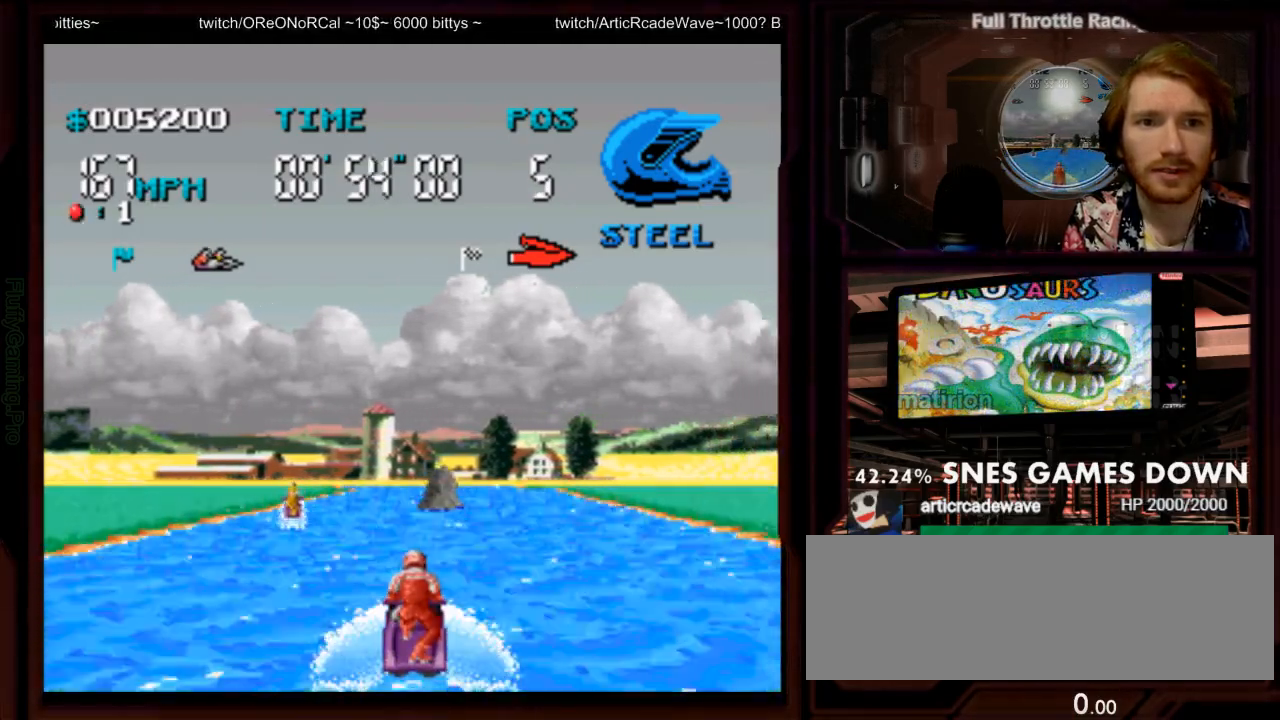
{"buttons": ["DPAD_LEFT"], "events": [[83, "DPAD_RIGHT", "down"], [183, "DPAD_RIGHT", "up"], [317, "DPAD_LEFT", "down"], [433, "A", "up"]]}
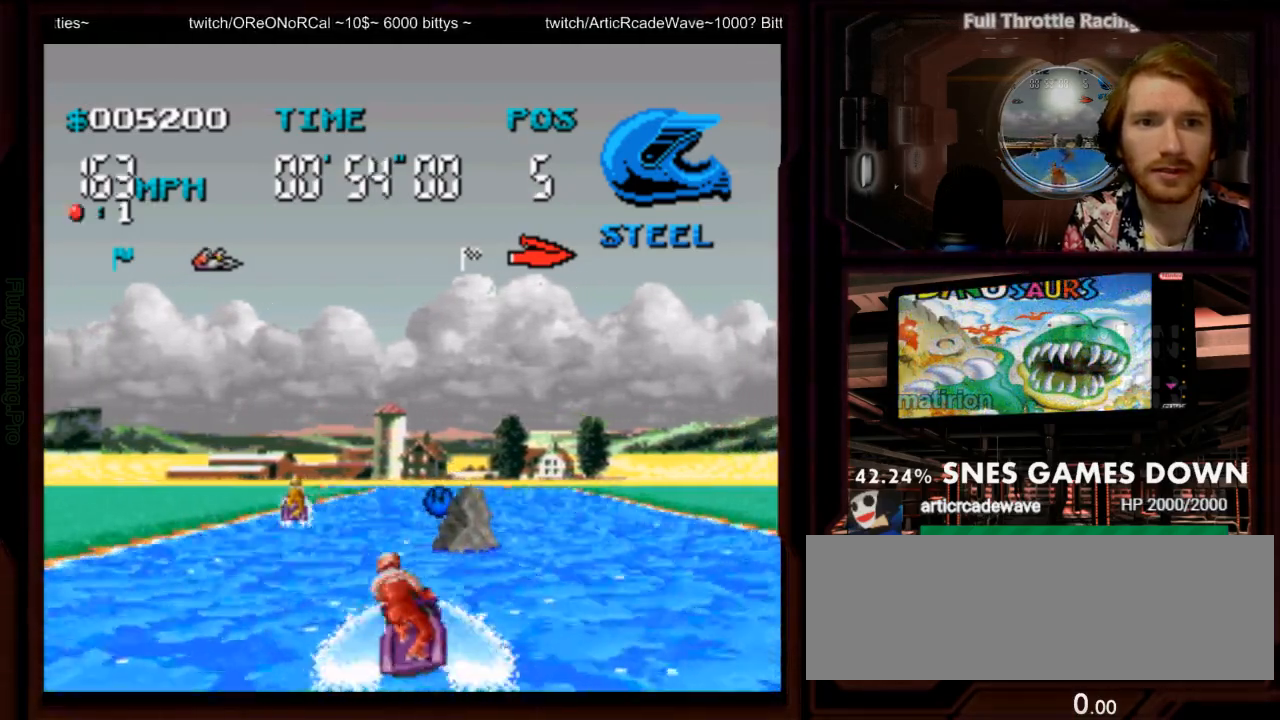
{"buttons": ["DPAD_RIGHT"], "events": [[83, "A", "down"], [83, "DPAD_LEFT", "up"], [183, "DPAD_RIGHT", "down"], [217, "A", "up"]]}